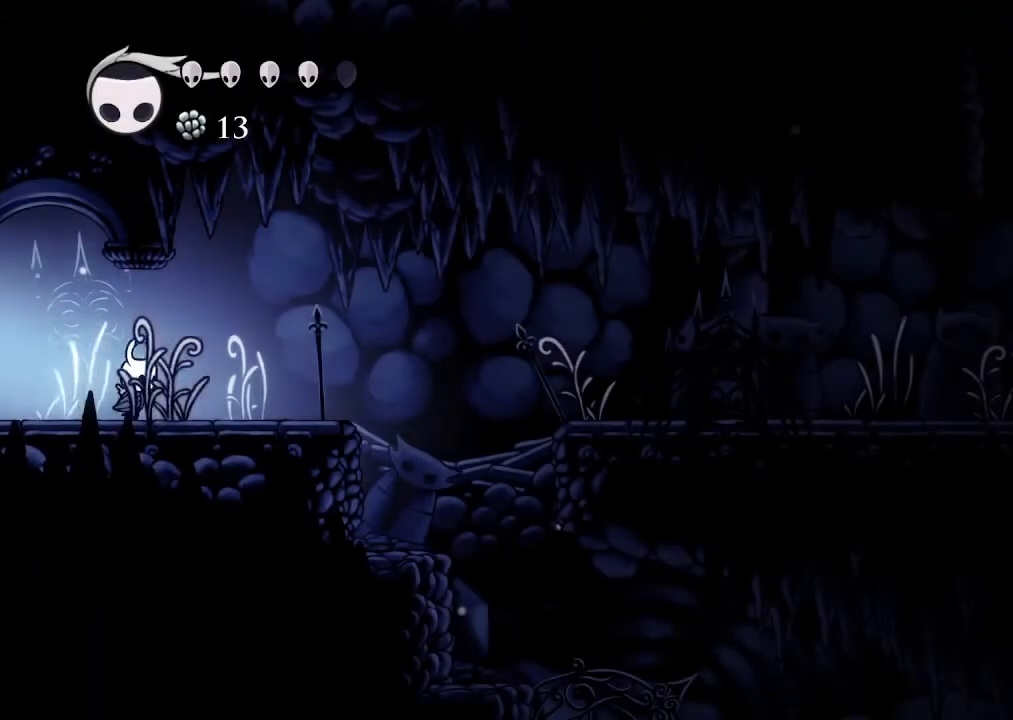
Gameplay with a controller (Xbox layout); each line is a JSON object with the inputs held at the frame after it. "events" lists button and stick changes between this image and that frame as [ms after this image, input, new state], when the widget could be followed in between.
{"buttons": ["DPAD_RIGHT"], "left_stick": "center", "right_stick": "center", "events": []}
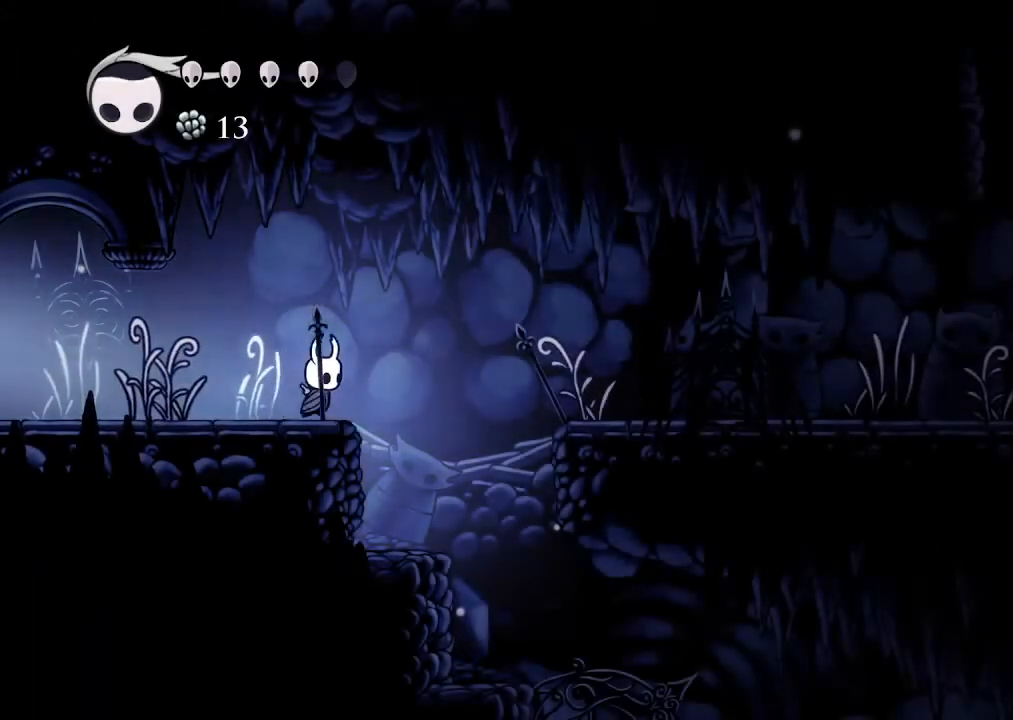
{"buttons": ["DPAD_RIGHT"], "left_stick": "center", "right_stick": "center", "events": [[67, "A", "down"], [467, "A", "up"]]}
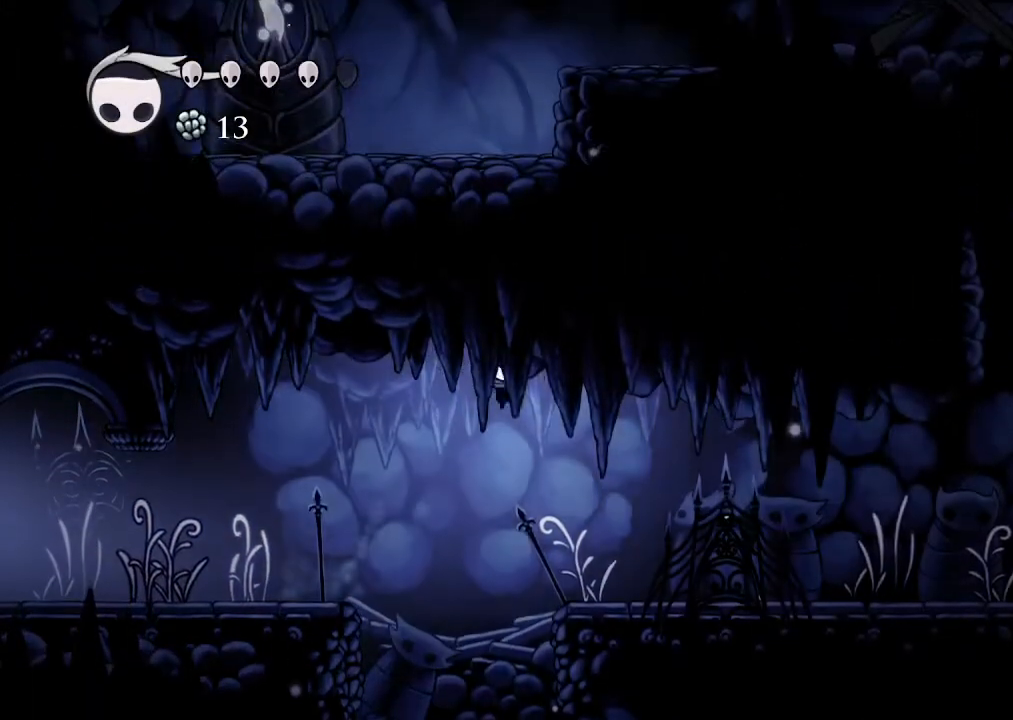
{"buttons": ["DPAD_RIGHT"], "left_stick": "center", "right_stick": "center", "events": []}
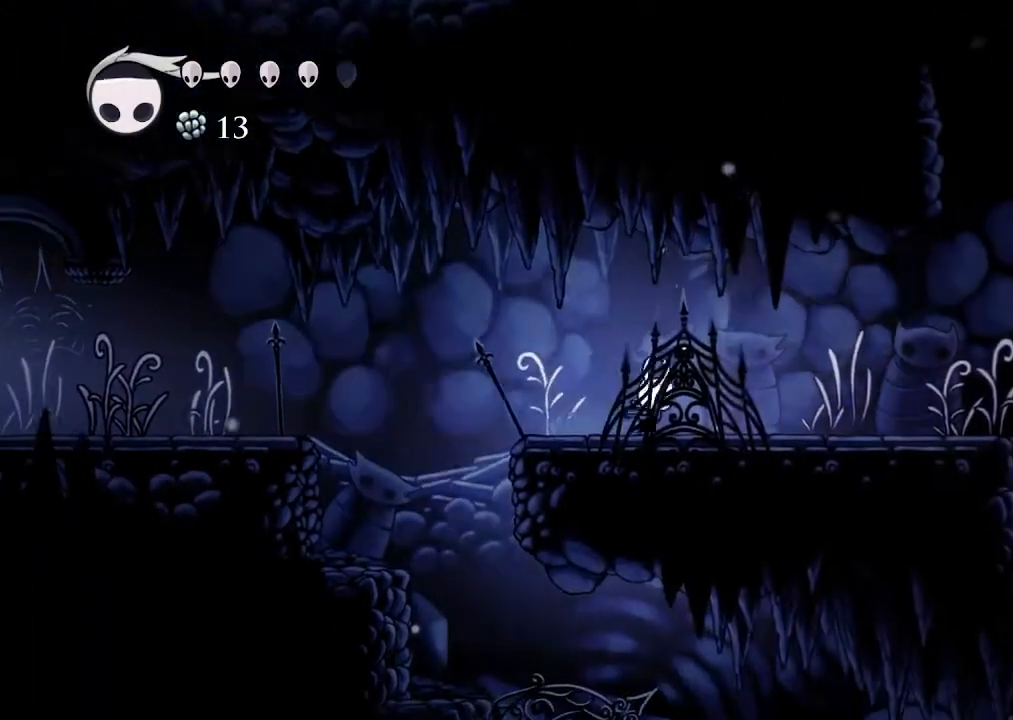
{"buttons": ["A", "DPAD_RIGHT"], "left_stick": "center", "right_stick": "center"}
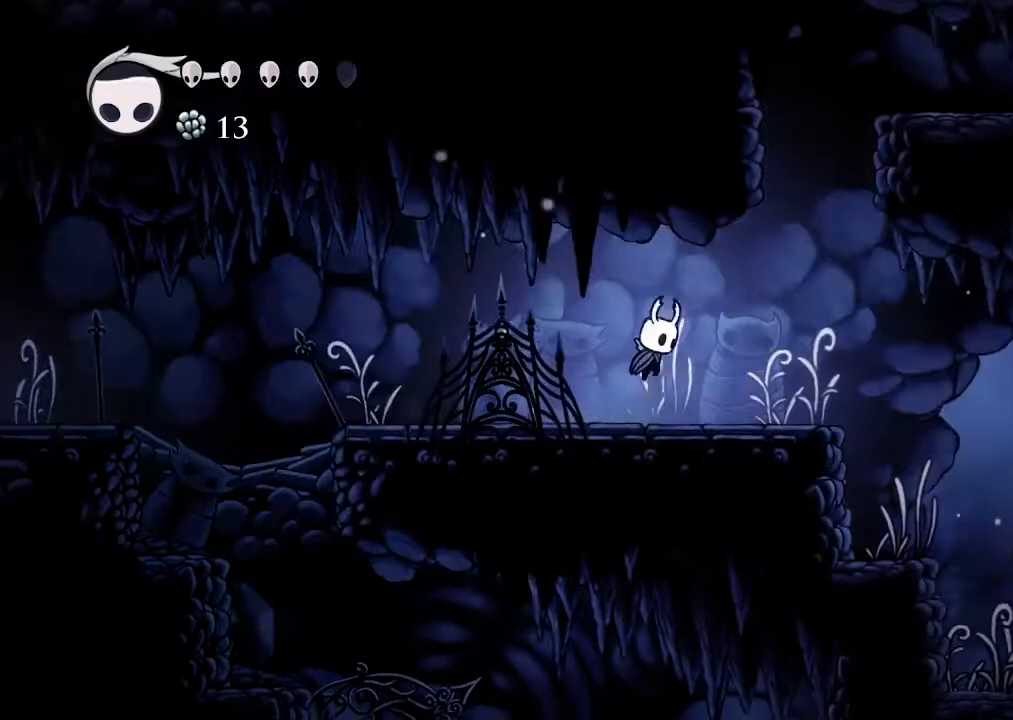
{"buttons": ["A", "DPAD_RIGHT"], "left_stick": "center", "right_stick": "center", "events": []}
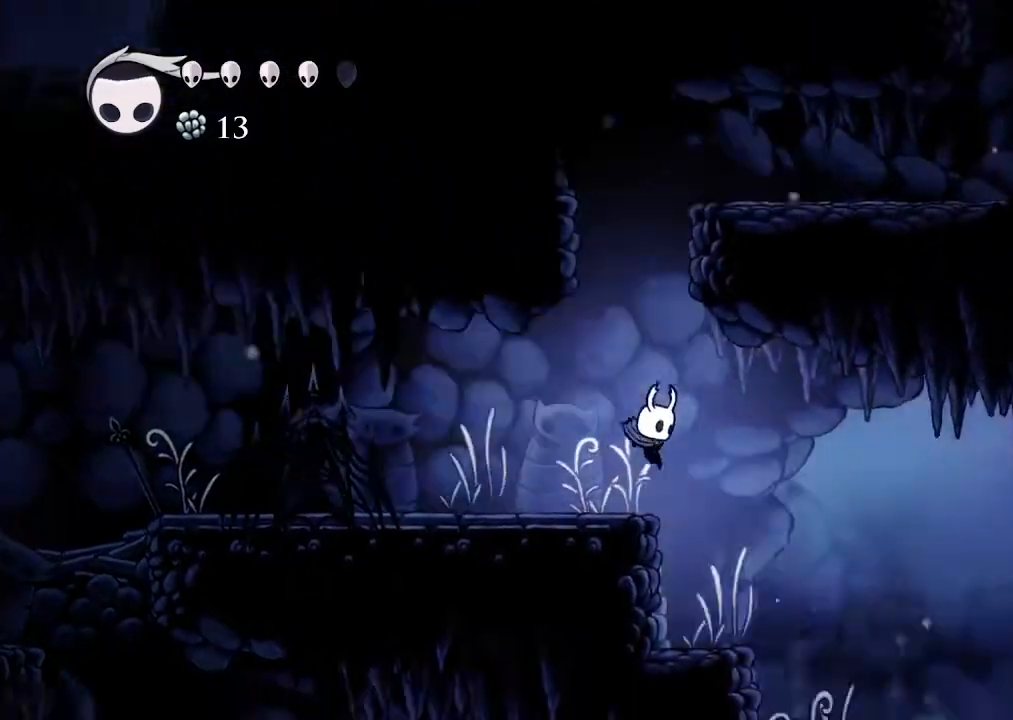
{"buttons": ["A", "DPAD_RIGHT"], "left_stick": "center", "right_stick": "center"}